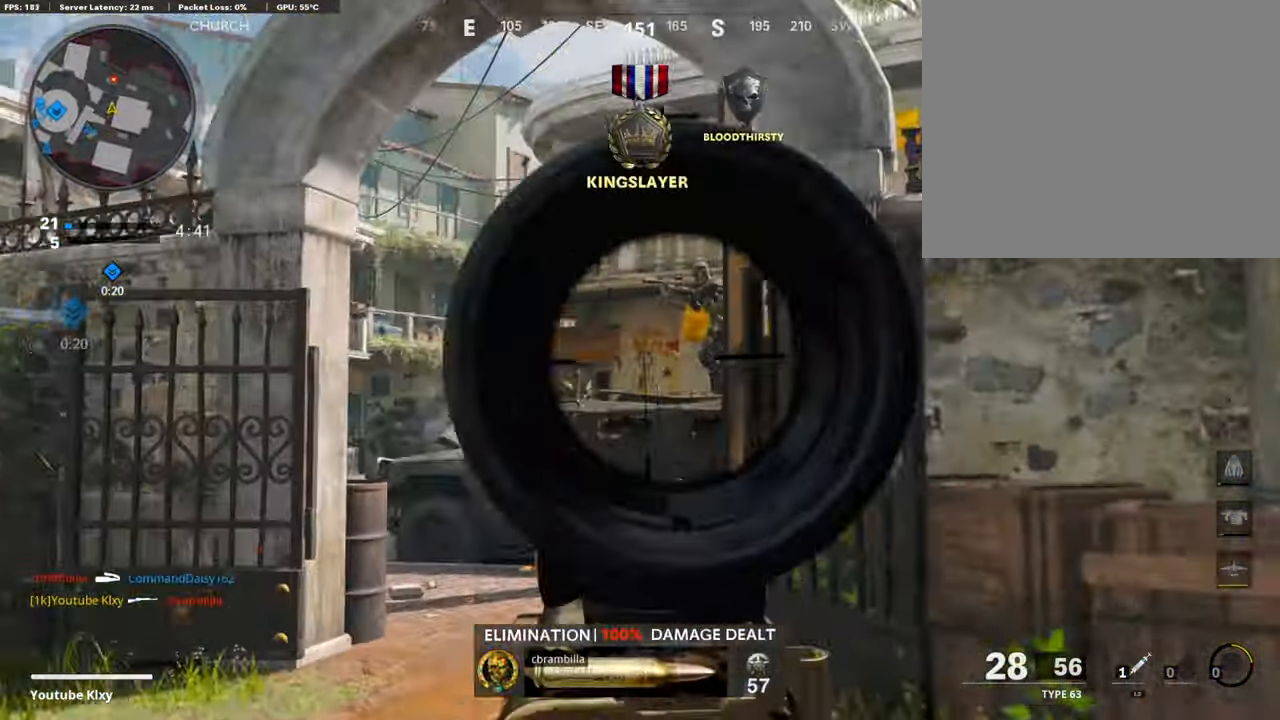
Gameplay with a controller (PlayStation layout); each line is a JSON object with the inputs held at the frame after it. "events" lists button and stick changes between this image and that frame as [ms after this image, input, new state], when the widget could be followed in between.
{"buttons": ["L1"], "left_stick": "left", "right_stick": "center", "events": [[67, "R1", "down"], [134, "R1", "up"], [202, "R1", "down"], [319, "R1", "up"], [319, "right_stick", "center"], [370, "R1", "down"], [471, "R1", "up"]]}
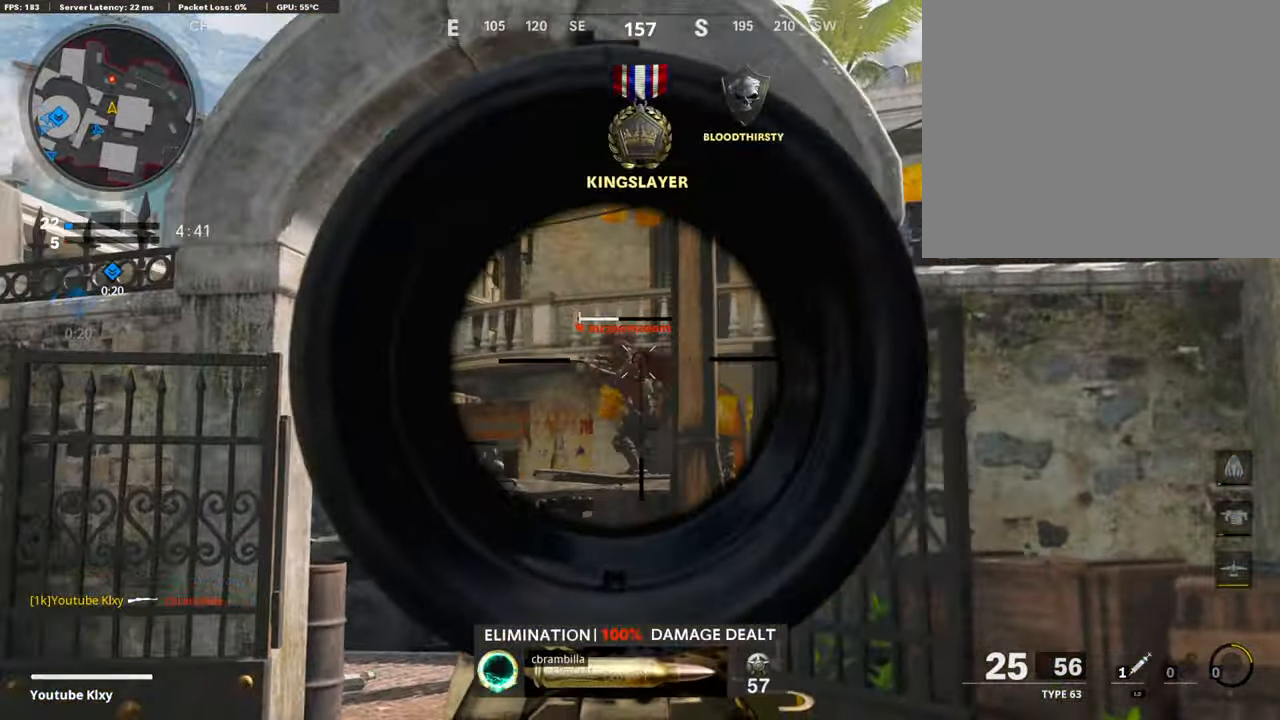
{"buttons": ["L3"], "left_stick": "up", "right_stick": "down", "events": [[50, "R1", "down"], [117, "right_stick", "down"], [134, "left_stick", "center"], [151, "R1", "up"], [202, "R1", "down"], [202, "left_stick", "up-right"], [235, "right_stick", "center"], [286, "L1", "up"], [319, "L3", "down"], [319, "R1", "up"], [336, "right_stick", "down"], [353, "left_stick", "up"]]}
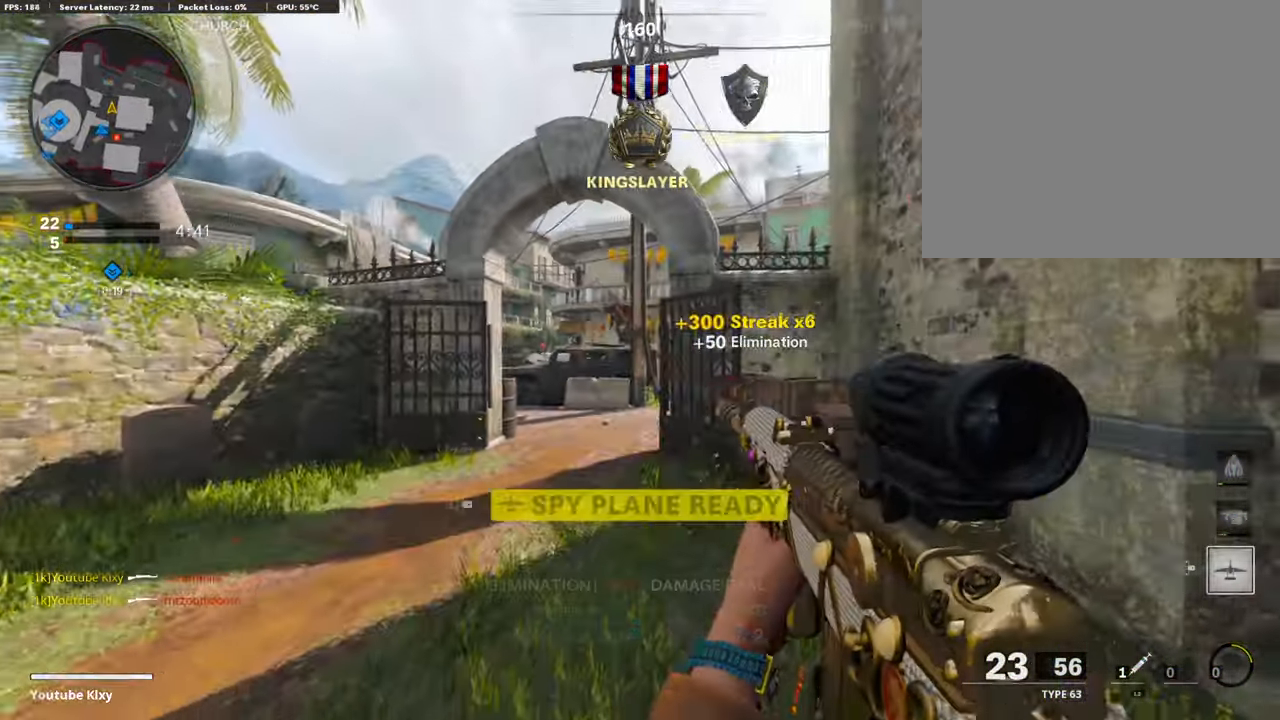
{"buttons": [], "left_stick": "up", "right_stick": "center", "events": [[16, "right_stick", "center"], [269, "right_stick", "right"], [370, "R3", "down"], [471, "R3", "up"], [488, "right_stick", "center"], [505, "L3", "up"]]}
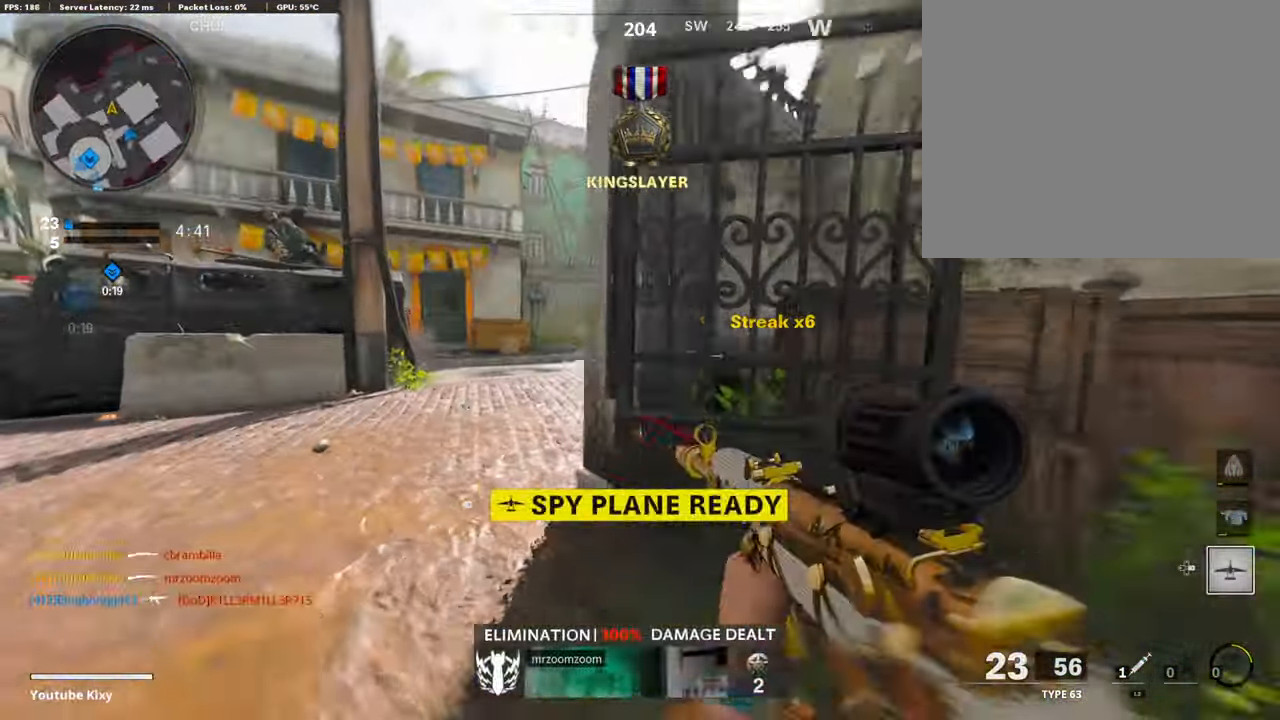
{"buttons": [], "left_stick": "up", "right_stick": "center", "events": [[84, "L3", "down"], [84, "R3", "down"], [185, "R3", "up"], [185, "right_stick", "right"], [302, "L3", "up"], [487, "right_stick", "center"]]}
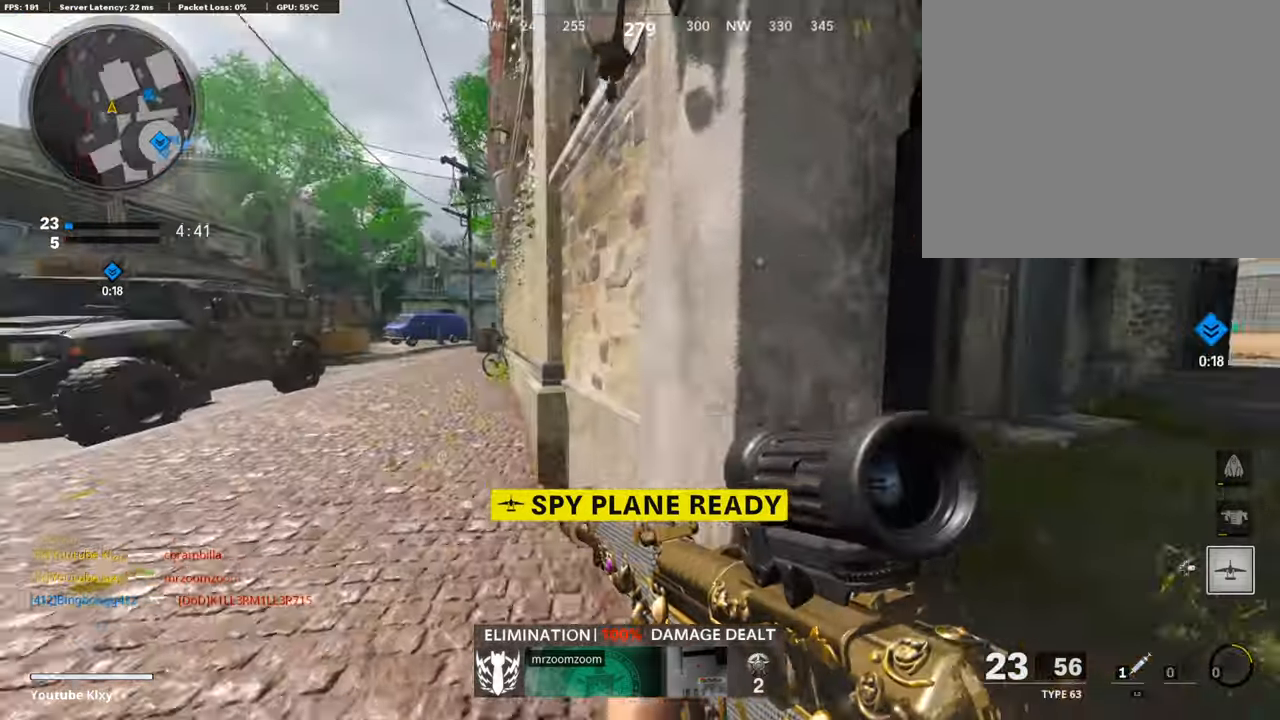
{"buttons": ["L1"], "left_stick": "down-left", "right_stick": "center", "events": [[118, "right_stick", "left"], [135, "left_stick", "center"], [202, "left_stick", "down-left"], [236, "right_stick", "center"], [269, "L1", "down"]]}
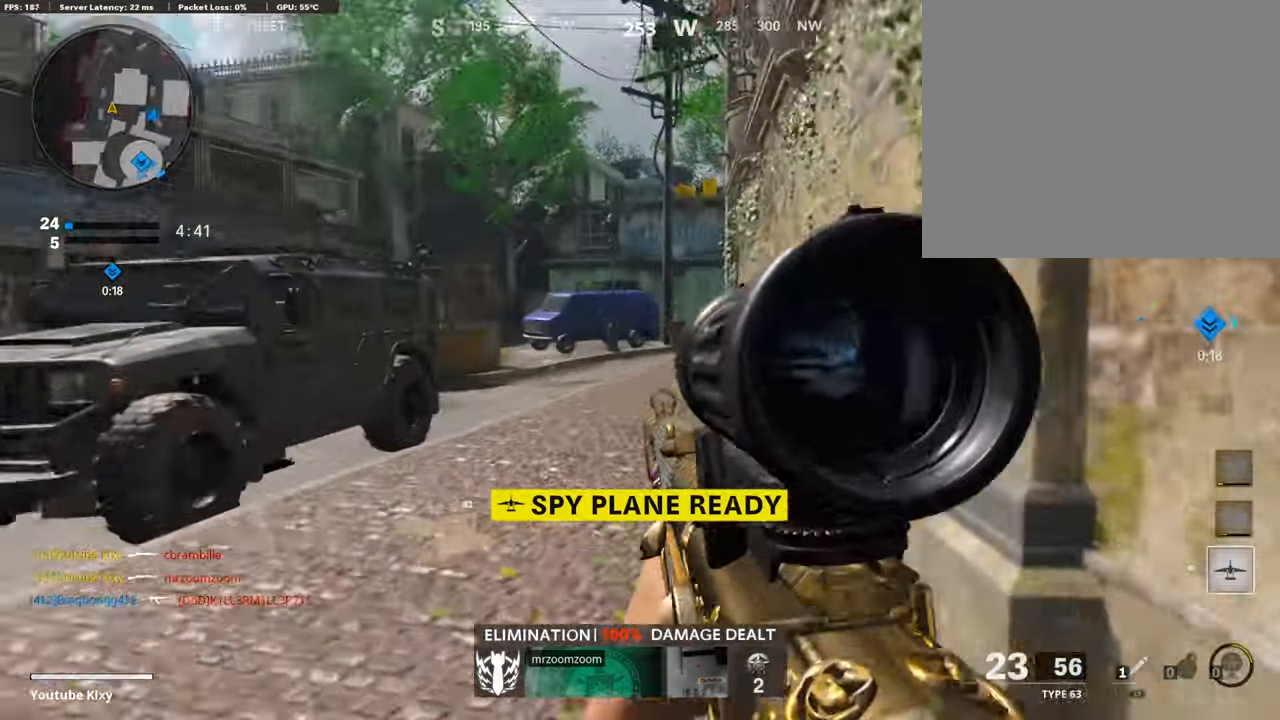
{"buttons": ["L1"], "left_stick": "right", "right_stick": "center", "events": [[67, "right_stick", "up-right"], [168, "right_stick", "up"], [303, "right_stick", "up-right"], [337, "left_stick", "right"], [454, "right_stick", "center"]]}
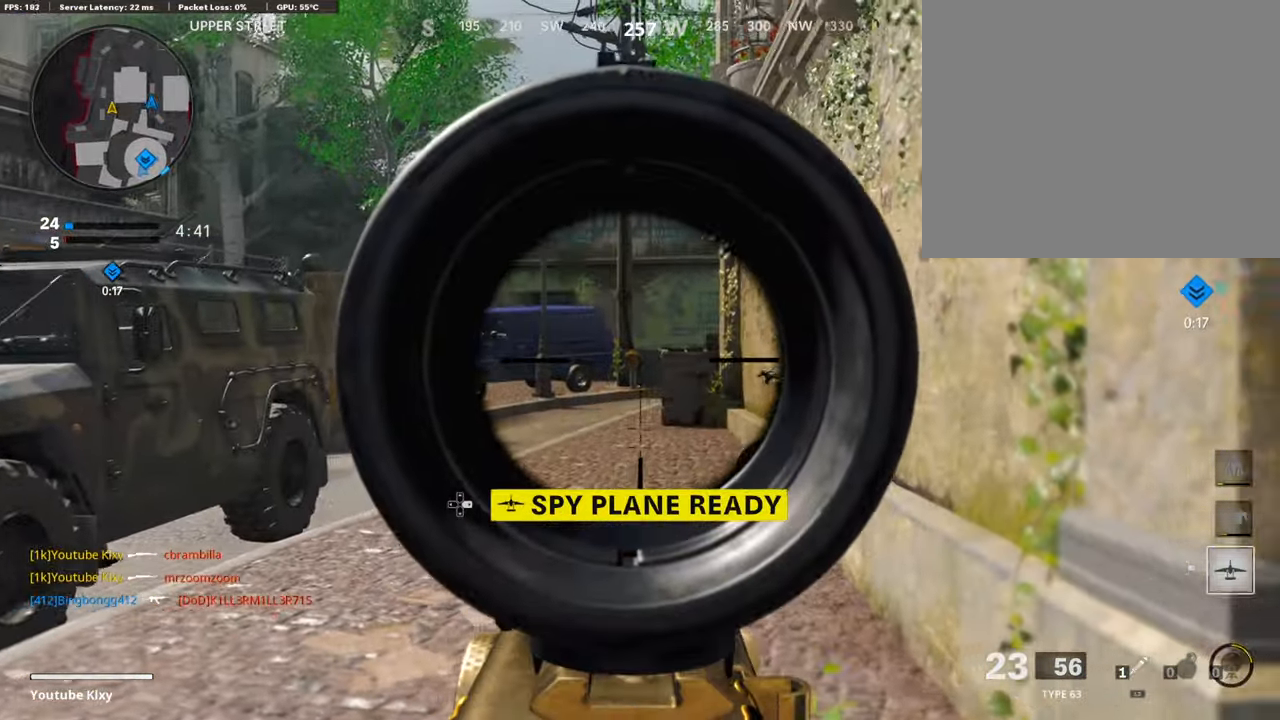
{"buttons": [], "left_stick": "right", "right_stick": "right", "events": [[219, "SQUARE", "down"], [235, "L1", "up"], [303, "SQUARE", "up"], [488, "right_stick", "right"]]}
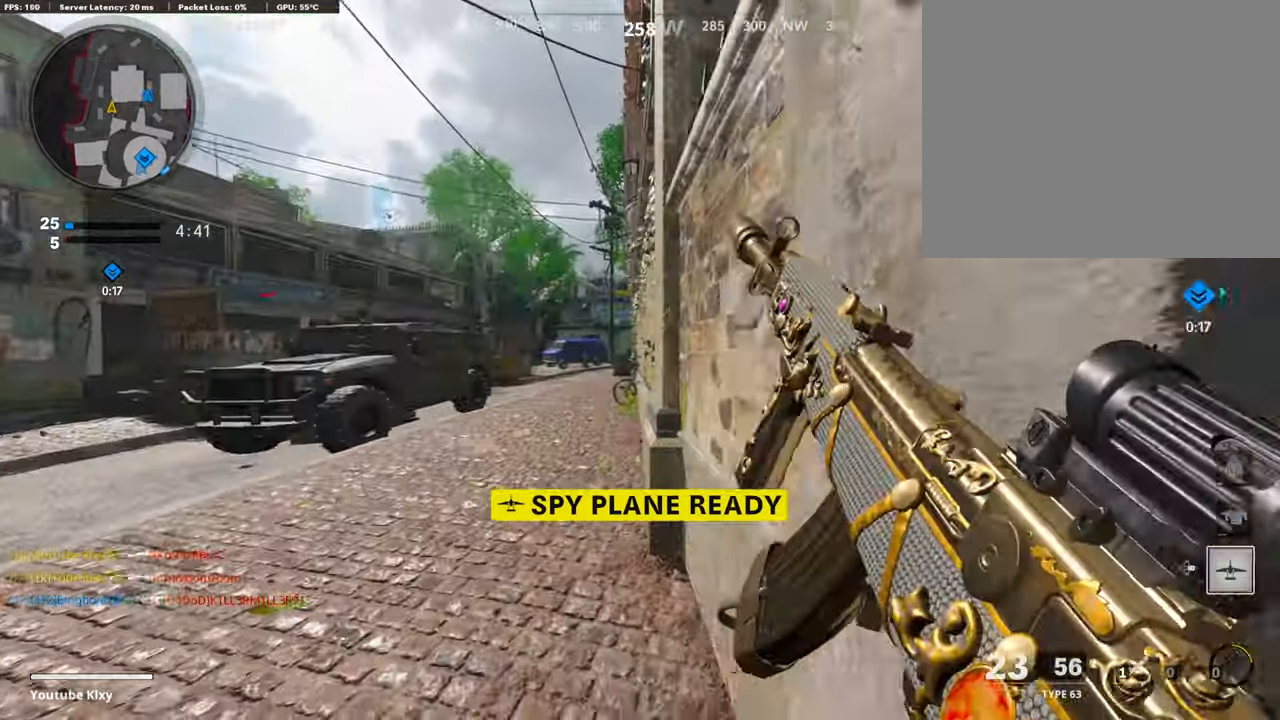
{"buttons": ["L3"], "left_stick": "up", "right_stick": "right", "events": [[101, "left_stick", "up-right"], [151, "L3", "down"], [202, "left_stick", "up"], [235, "right_stick", "center"], [437, "right_stick", "right"]]}
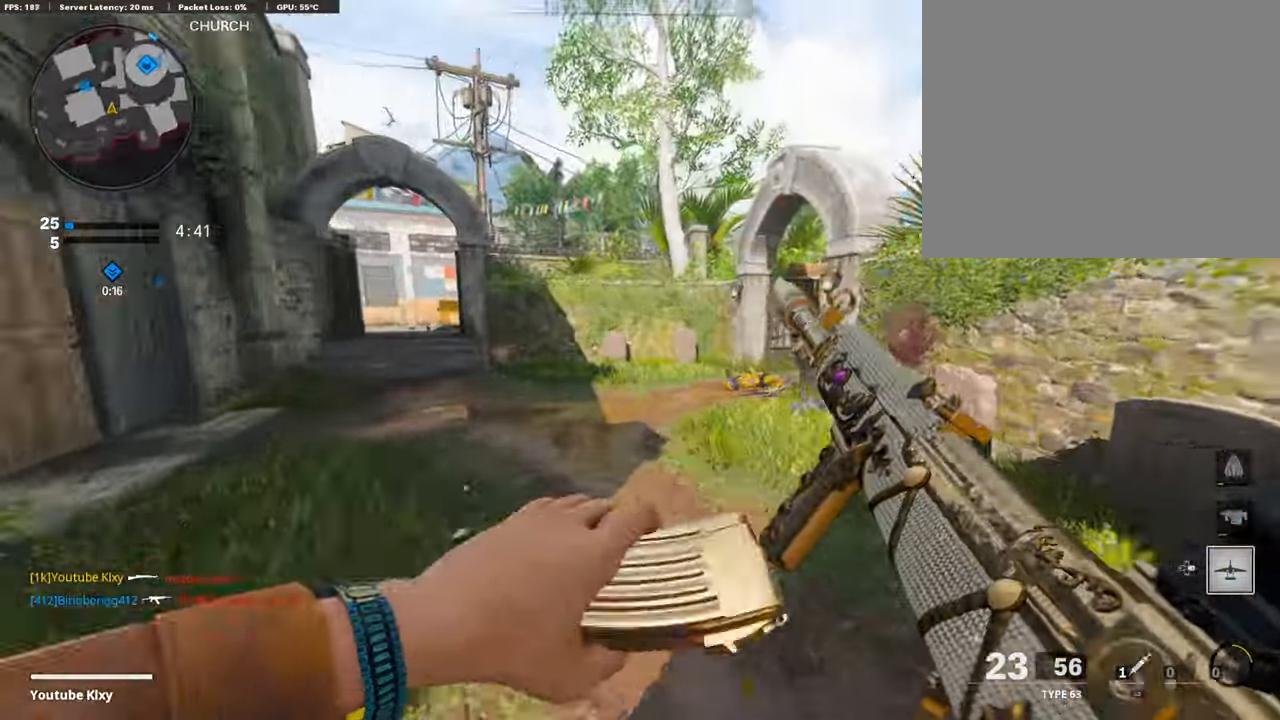
{"buttons": [], "left_stick": "up-right", "right_stick": "right", "events": [[101, "right_stick", "center"], [236, "right_stick", "right"], [286, "L3", "up"], [370, "left_stick", "up-right"]]}
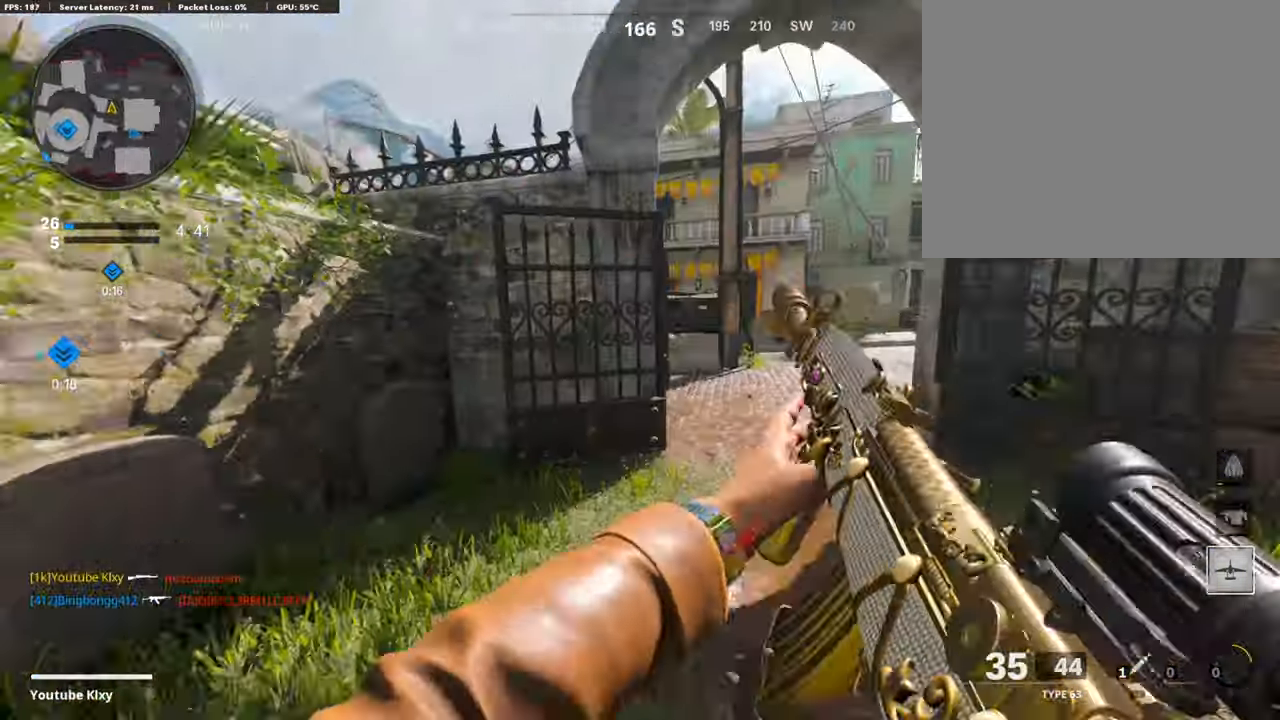
{"buttons": ["L3"], "left_stick": "up", "right_stick": "center", "events": [[33, "L3", "down"], [33, "right_stick", "center"], [235, "L3", "up"], [269, "right_stick", "right"], [387, "right_stick", "center"], [437, "left_stick", "up"], [488, "L3", "down"]]}
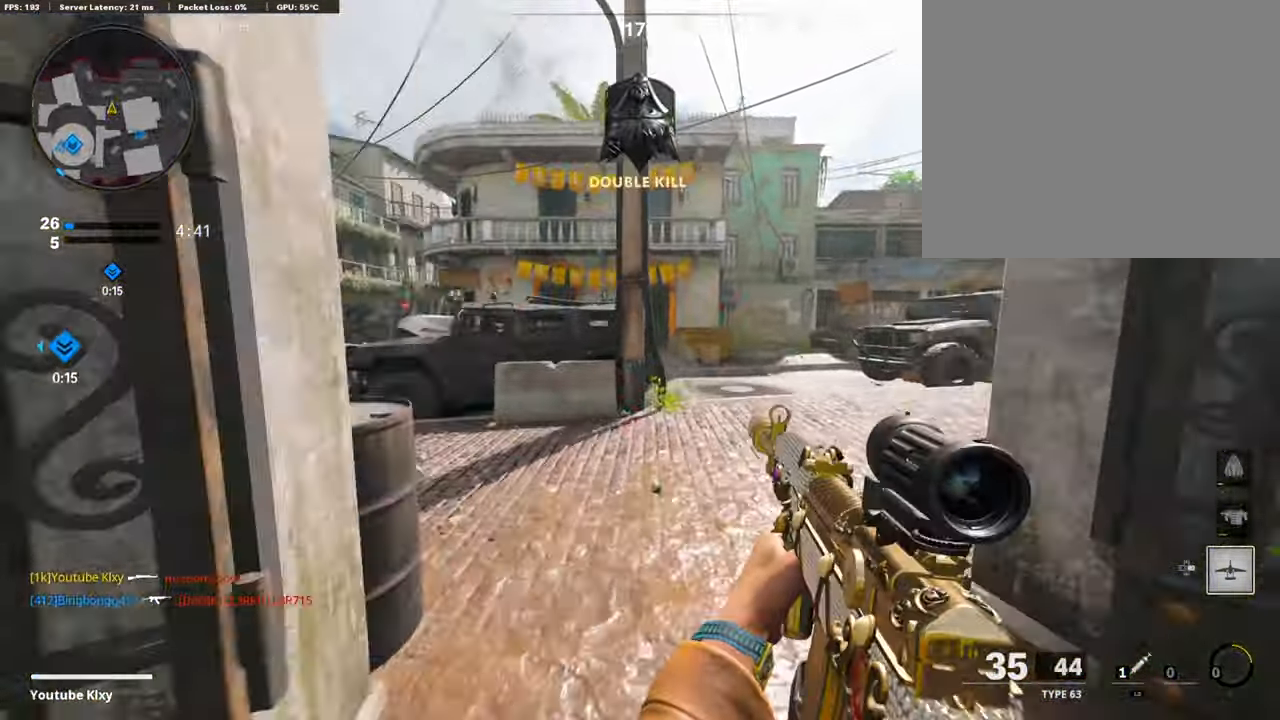
{"buttons": [], "left_stick": "down-left", "right_stick": "center", "events": [[101, "right_stick", "right"], [185, "left_stick", "up-left"], [202, "L3", "up"], [286, "left_stick", "down-left"], [303, "right_stick", "center"]]}
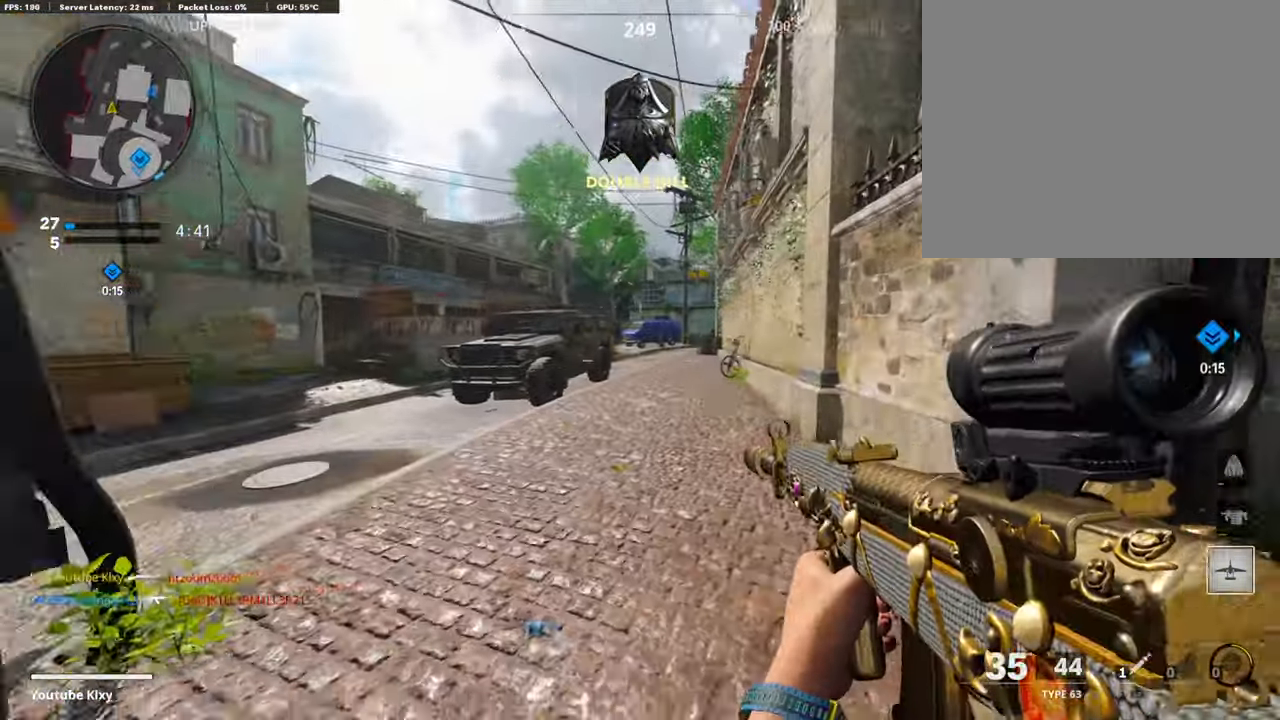
{"buttons": [], "left_stick": "up-left", "right_stick": "left", "events": [[286, "right_stick", "left"], [505, "left_stick", "up-left"]]}
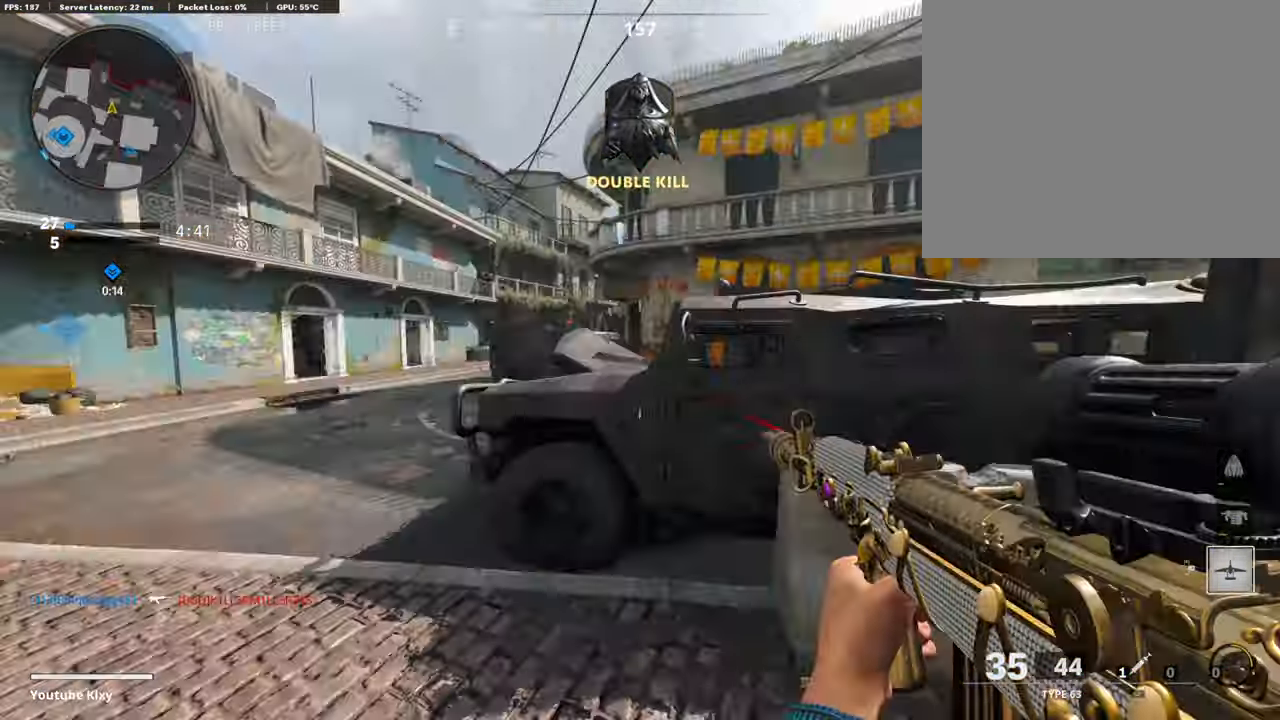
{"buttons": [], "left_stick": "up", "right_stick": "center", "events": [[33, "L3", "down"], [67, "right_stick", "center"], [185, "L3", "up"], [185, "TRIANGLE", "down"], [185, "left_stick", "up"], [269, "TRIANGLE", "up"], [320, "TRIANGLE", "down"], [404, "TRIANGLE", "up"]]}
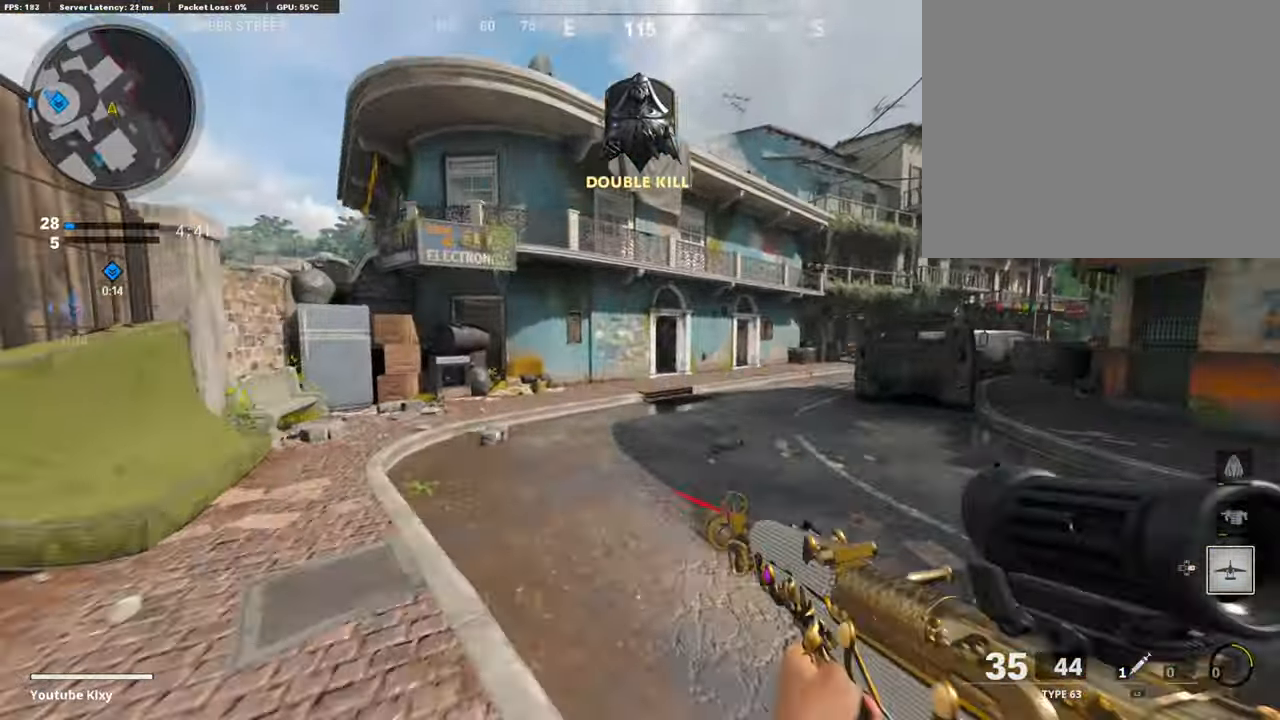
{"buttons": [], "left_stick": "down-left", "right_stick": "center", "events": [[50, "right_stick", "down-right"], [134, "right_stick", "right"], [185, "CROSS", "down"], [370, "CROSS", "up"], [387, "left_stick", "down-left"], [387, "right_stick", "center"]]}
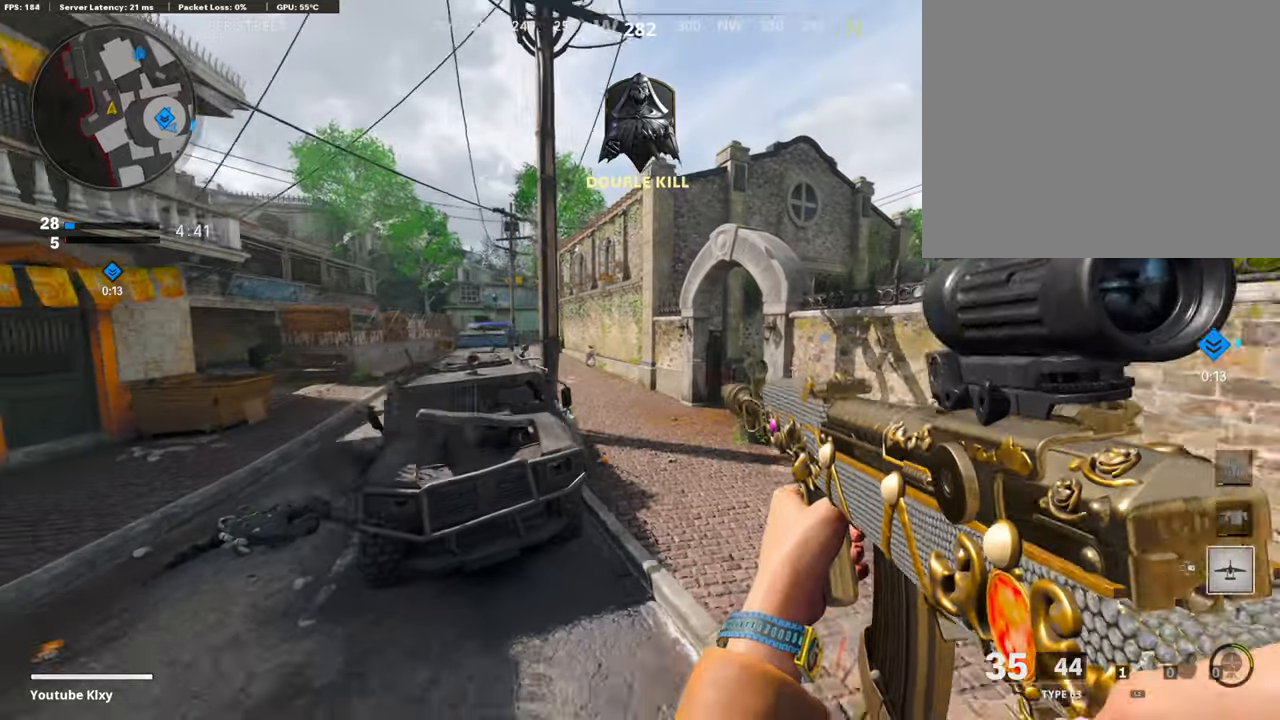
{"buttons": ["CROSS"], "left_stick": "down-left", "right_stick": "center", "events": [[118, "R3", "down"], [269, "right_stick", "up-left"], [286, "R3", "up"], [370, "right_stick", "center"], [471, "CROSS", "down"]]}
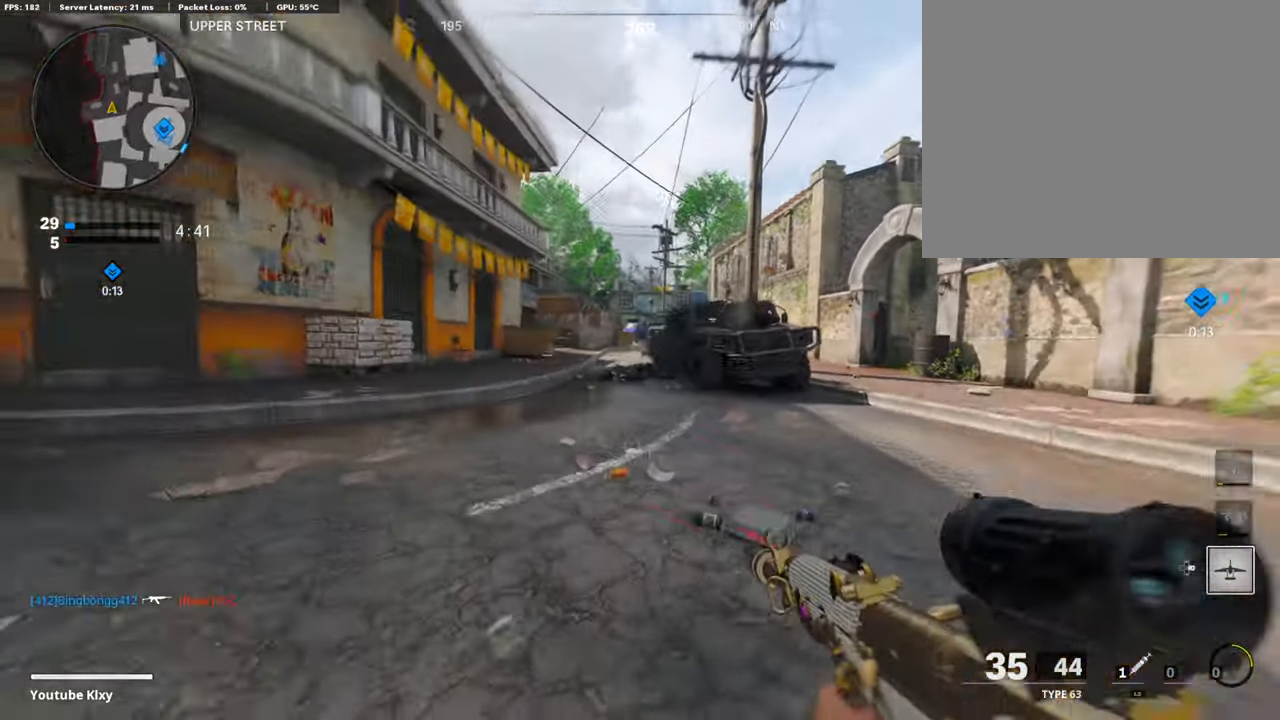
{"buttons": [], "left_stick": "up-left", "right_stick": "left", "events": [[84, "CROSS", "up"], [253, "right_stick", "left"], [387, "left_stick", "left"], [488, "left_stick", "up-left"]]}
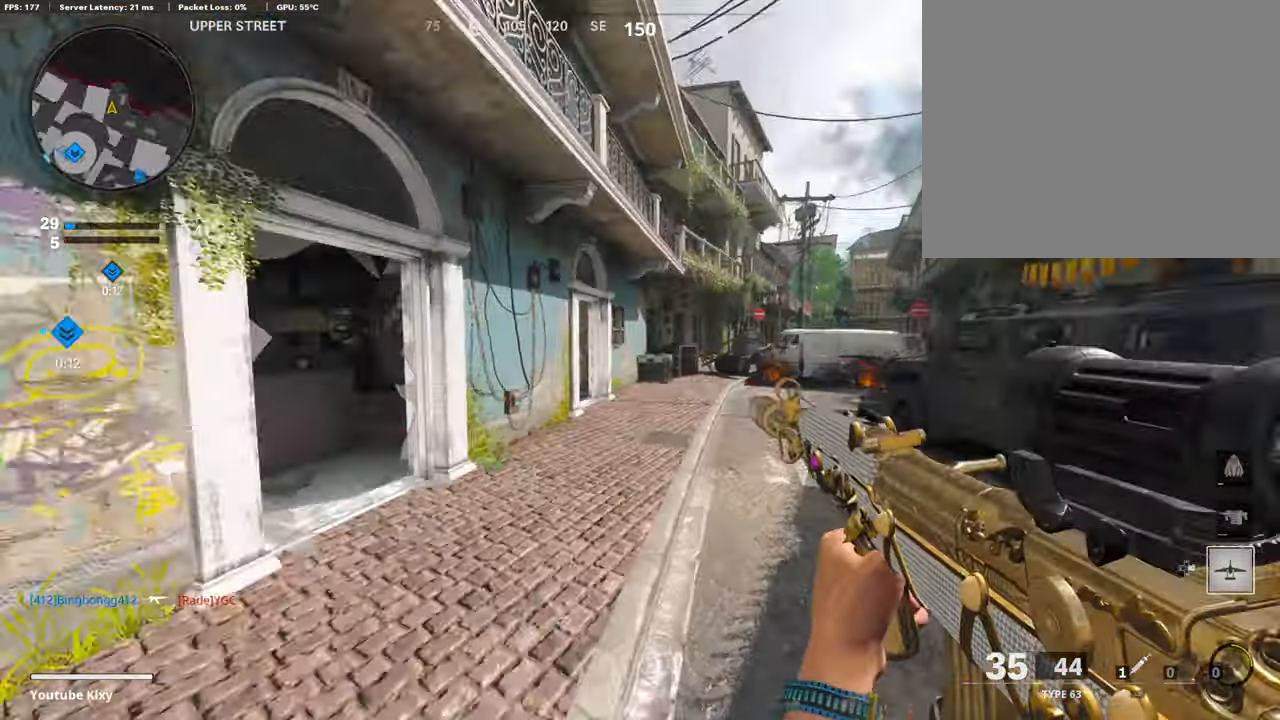
{"buttons": [], "left_stick": "up", "right_stick": "center", "events": [[34, "L3", "down"], [84, "left_stick", "up"], [84, "right_stick", "center"], [337, "L3", "up"]]}
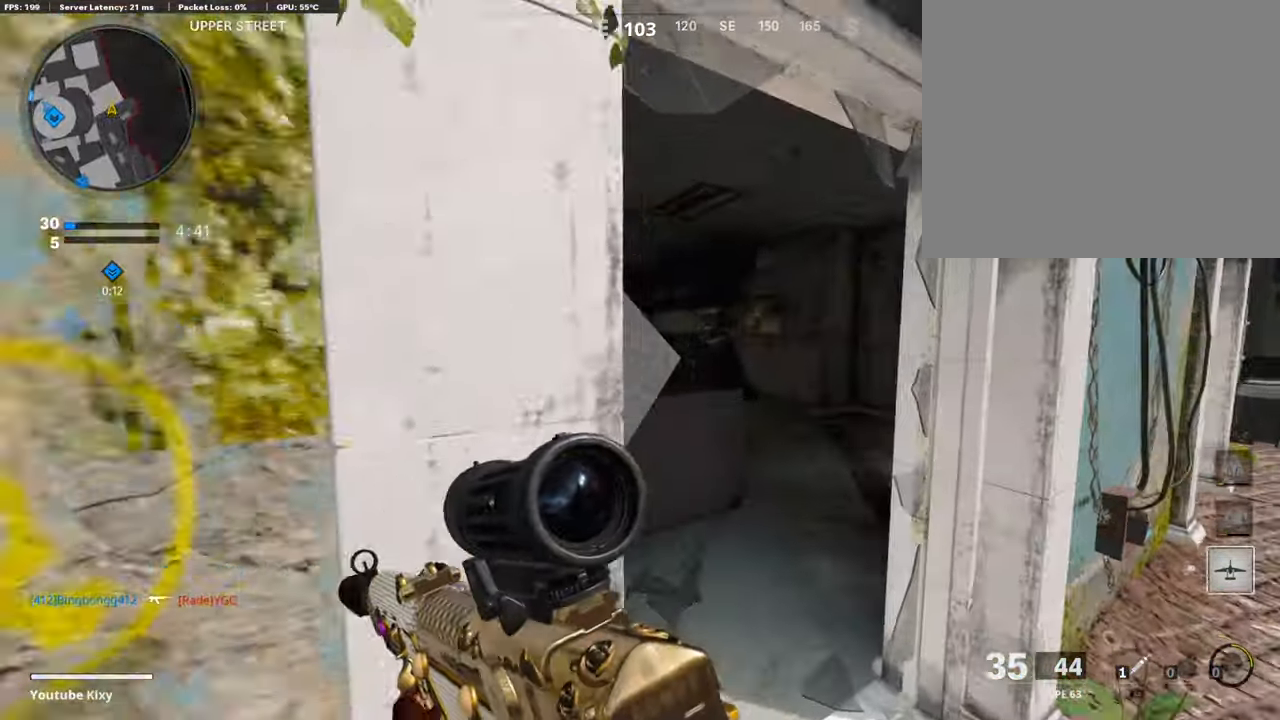
{"buttons": ["L1"], "left_stick": "left", "right_stick": "center", "events": [[34, "right_stick", "left"], [185, "right_stick", "center"], [303, "left_stick", "left"], [353, "right_stick", "left"], [438, "right_stick", "center"], [454, "L1", "down"]]}
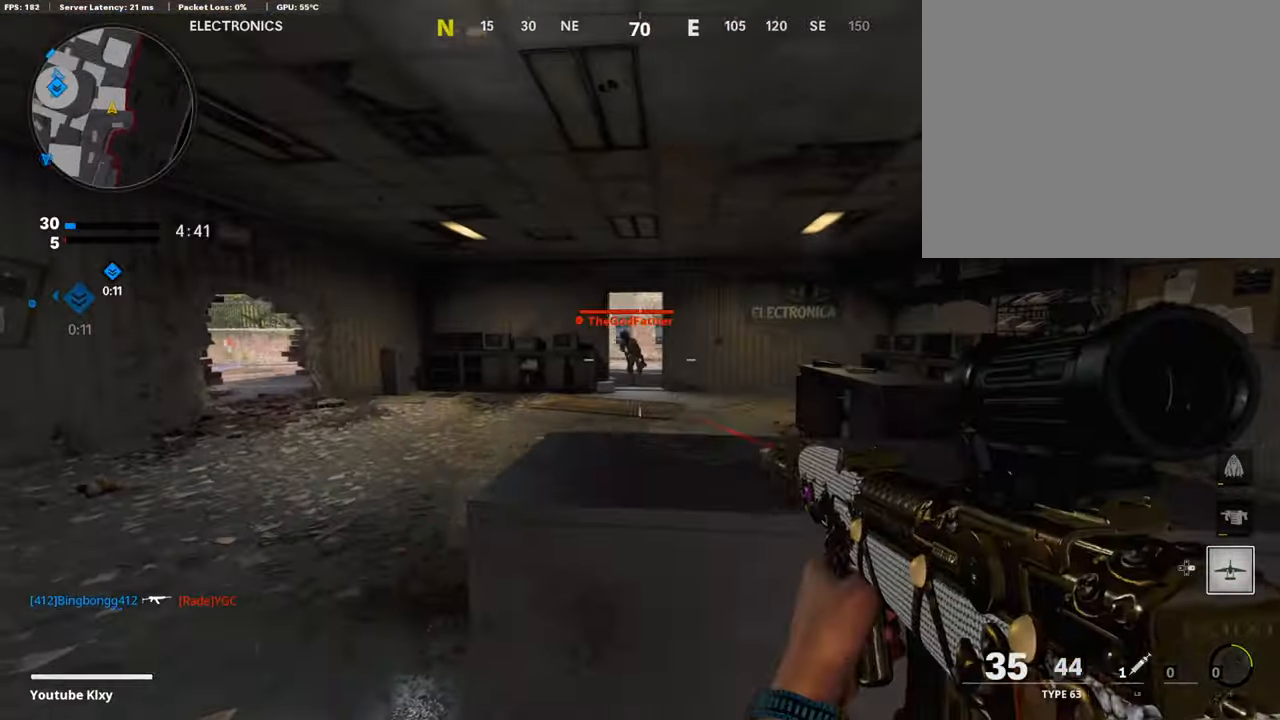
{"buttons": ["L1", "R1"], "left_stick": "right", "right_stick": "left", "events": [[67, "right_stick", "up-left"], [152, "R1", "down"], [219, "right_stick", "center"], [269, "R1", "up"], [320, "R1", "down"], [354, "left_stick", "right"], [404, "R1", "up"], [454, "R1", "down"], [454, "right_stick", "left"]]}
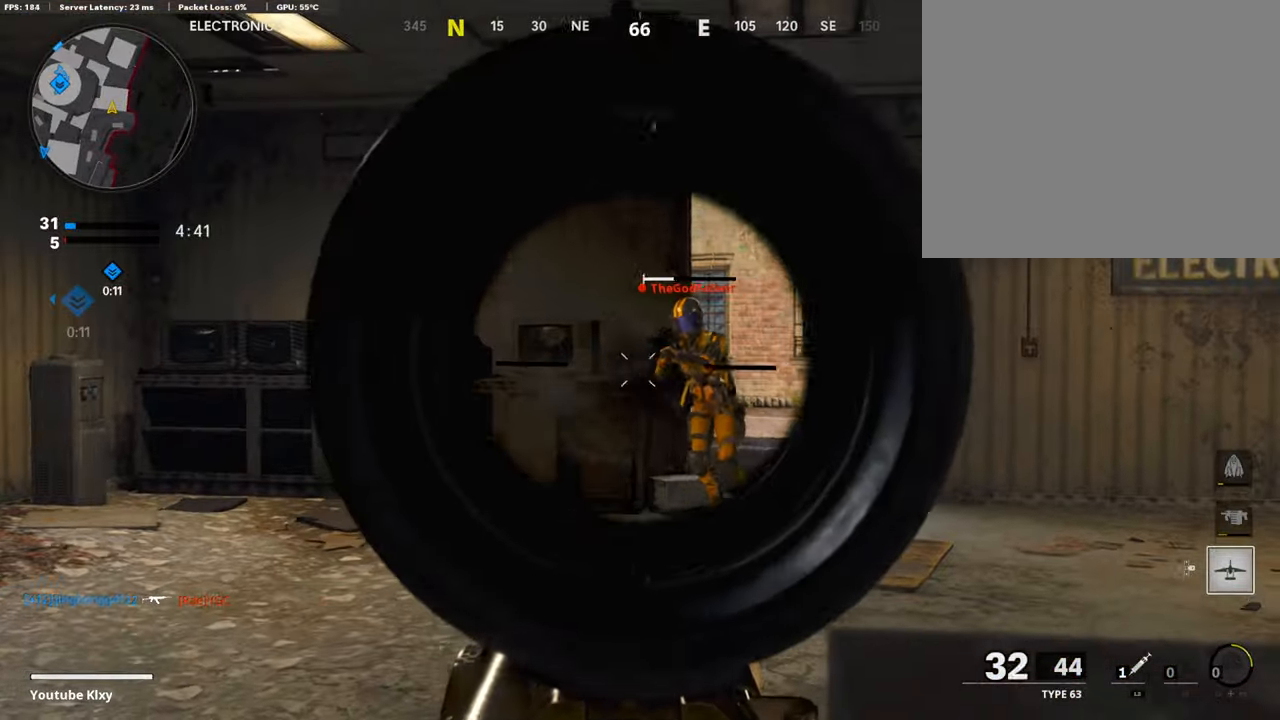
{"buttons": ["L1", "R1"], "left_stick": "right", "right_stick": "center", "events": [[17, "right_stick", "center"], [67, "R1", "up"], [67, "right_stick", "right"], [118, "R1", "down"], [219, "R1", "up"], [219, "right_stick", "left"], [269, "R1", "down"], [286, "right_stick", "center"], [387, "R1", "up"], [438, "R1", "down"]]}
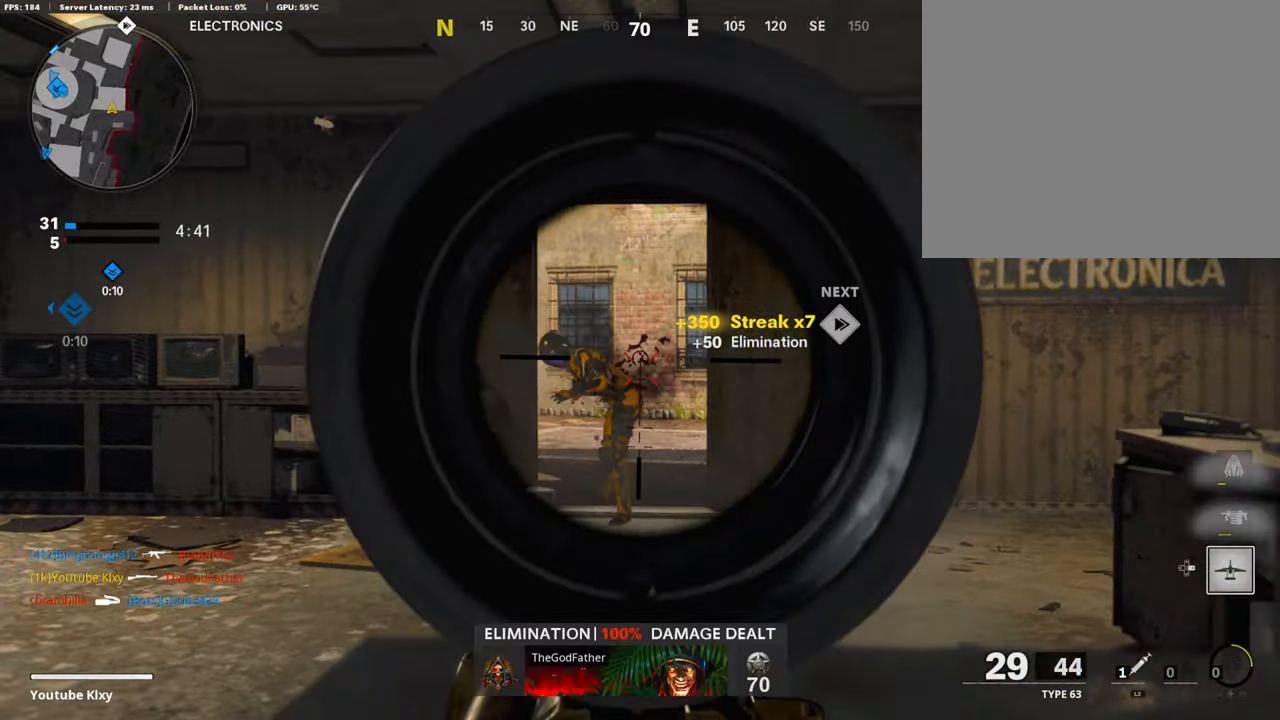
{"buttons": ["L1"], "left_stick": "right", "right_stick": "center", "events": [[17, "R1", "up"], [84, "R1", "down"], [84, "right_stick", "left"], [185, "R1", "up"], [269, "R1", "down"], [269, "right_stick", "center"], [320, "R1", "up"], [387, "R1", "down"], [387, "right_stick", "left"], [471, "right_stick", "center"], [488, "R1", "up"]]}
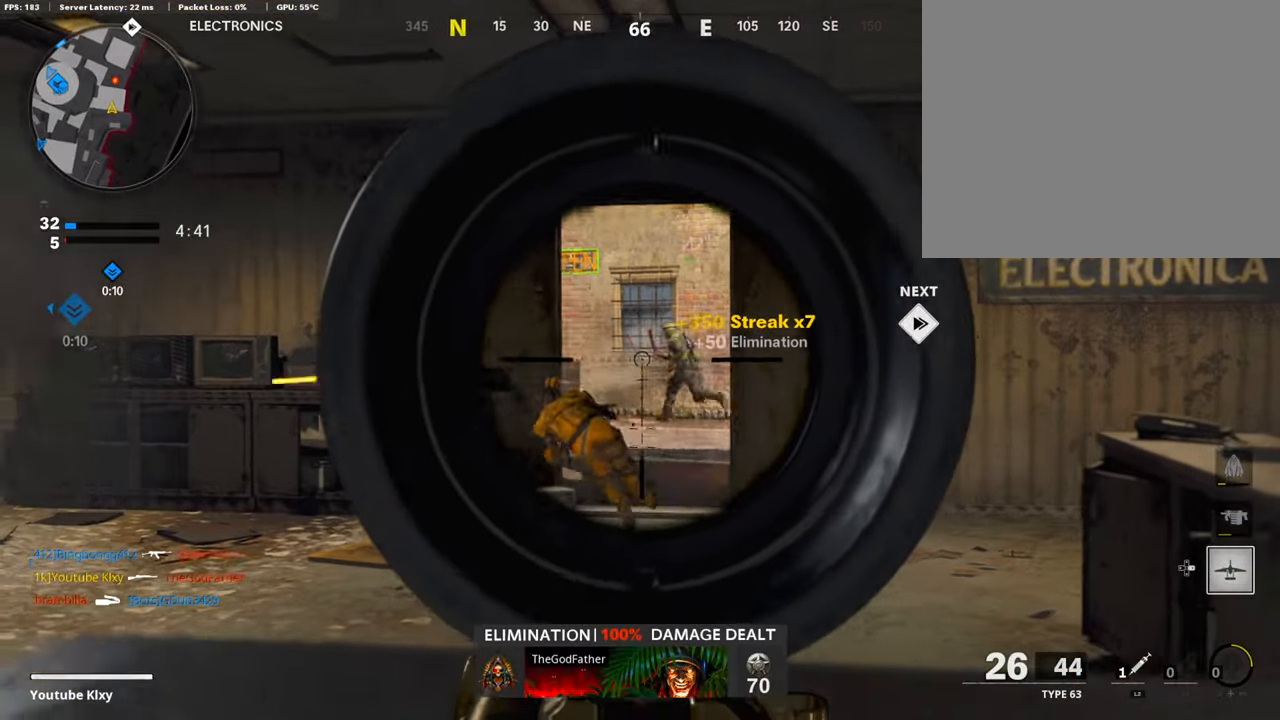
{"buttons": ["L1"], "left_stick": "right", "right_stick": "center", "events": [[51, "R1", "down"], [135, "R1", "up"], [135, "left_stick", "up-right"], [185, "R1", "down"], [269, "R1", "up"], [353, "R1", "down"], [353, "left_stick", "left"], [421, "R1", "up"], [488, "left_stick", "right"]]}
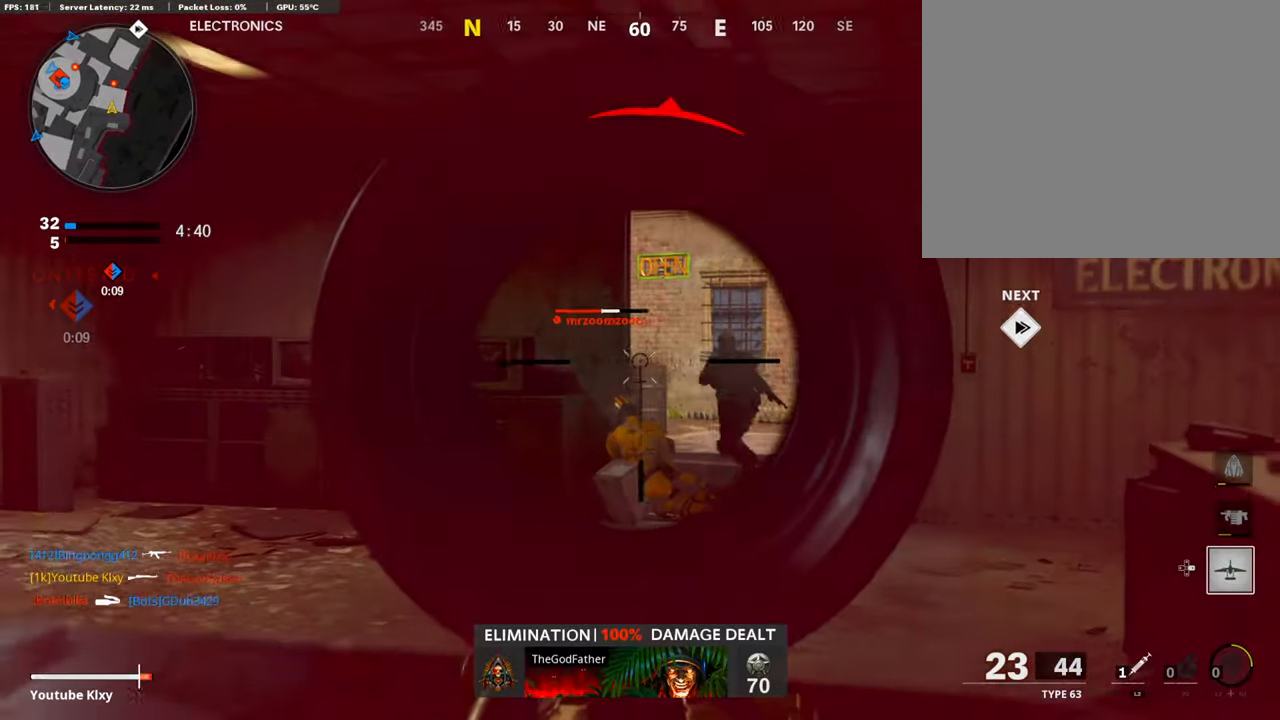
{"buttons": ["L1", "R1"], "left_stick": "left", "right_stick": "center", "events": [[101, "R1", "down"], [101, "right_stick", "right"], [219, "R1", "up"], [269, "R1", "down"], [269, "right_stick", "left"], [320, "left_stick", "left"], [370, "right_stick", "center"], [387, "R1", "up"], [438, "R1", "down"]]}
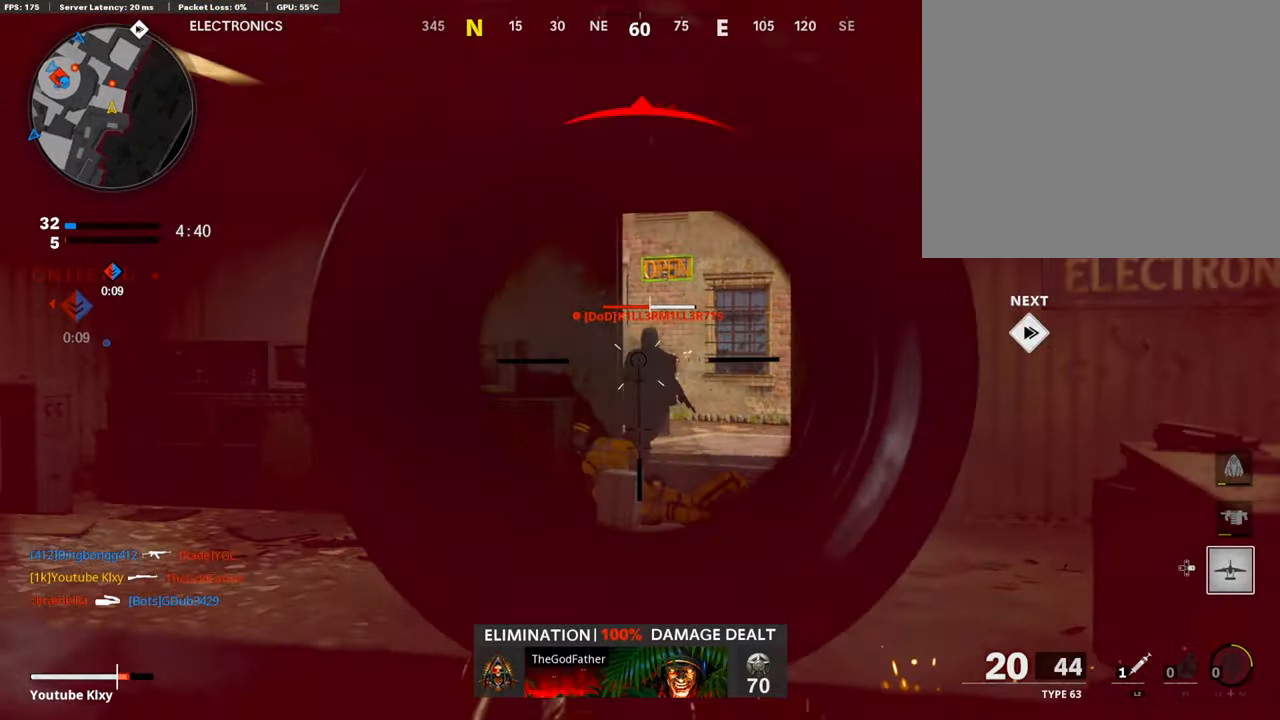
{"buttons": ["R3"], "left_stick": "down-left", "right_stick": "center", "events": [[34, "R1", "up"], [50, "right_stick", "right"], [101, "R1", "down"], [151, "right_stick", "center"], [185, "R1", "up"], [236, "R1", "down"], [269, "left_stick", "down-left"], [286, "right_stick", "left"], [320, "R1", "up"], [370, "R1", "down"], [370, "right_stick", "center"], [488, "L1", "up"], [488, "R1", "up"], [488, "R3", "down"]]}
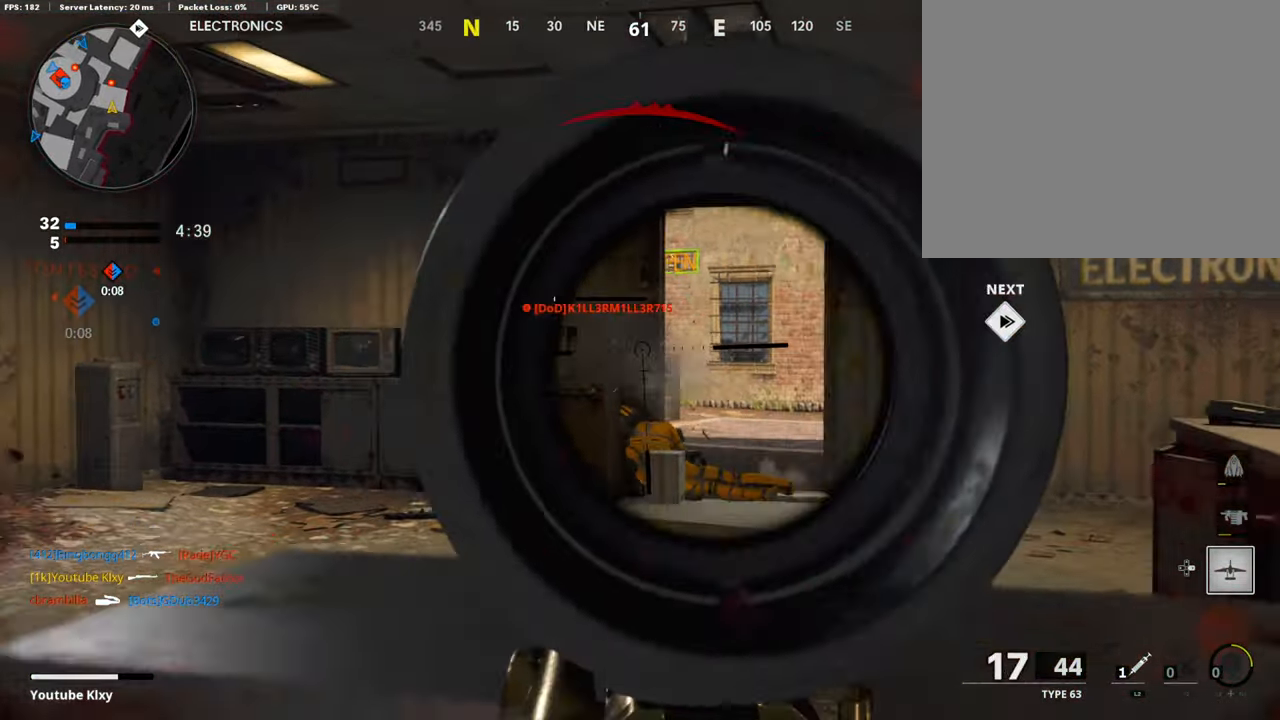
{"buttons": ["L3"], "left_stick": "up", "right_stick": "right", "events": [[67, "L2", "down"], [67, "R3", "up"], [67, "right_stick", "left"], [152, "L2", "up"], [269, "left_stick", "up-left"], [286, "L3", "down"], [387, "right_stick", "right"], [404, "left_stick", "up"]]}
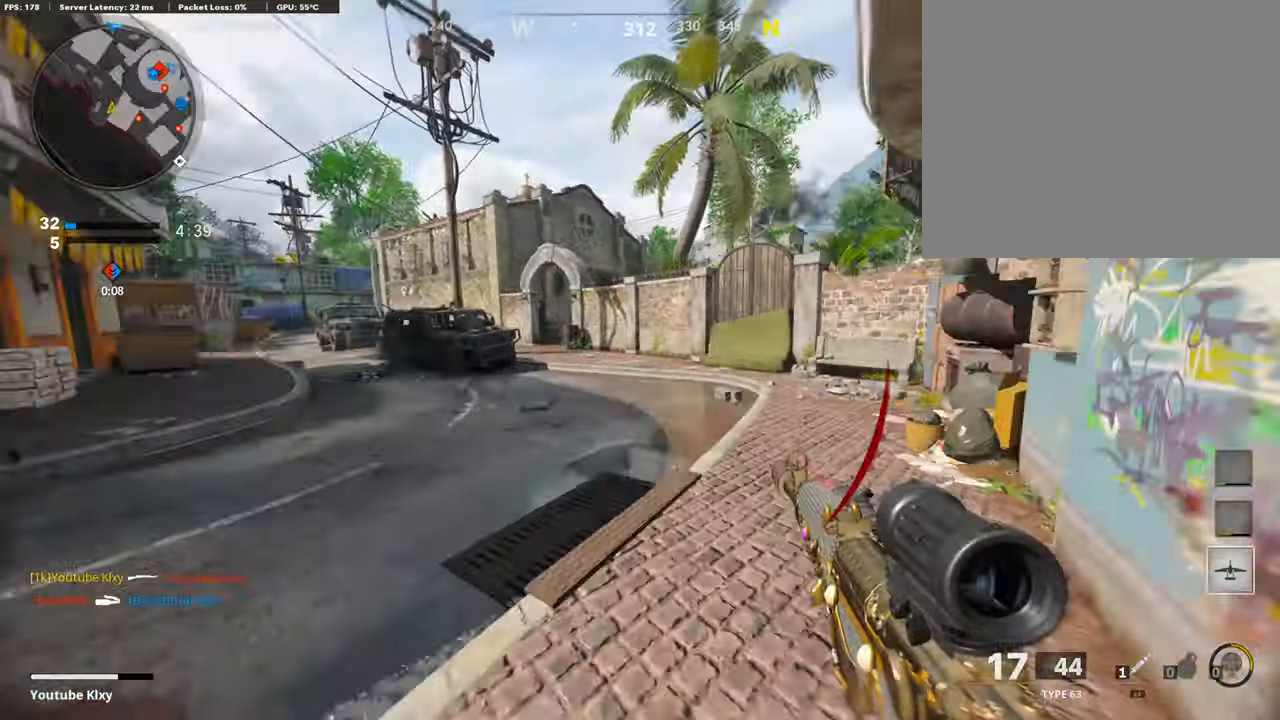
{"buttons": ["R3"], "left_stick": "up", "right_stick": "right", "events": [[135, "right_stick", "center"], [169, "R3", "down"], [303, "L3", "up"], [303, "R3", "up"], [320, "right_stick", "right"], [371, "L3", "down"], [371, "R3", "down"], [488, "L3", "up"]]}
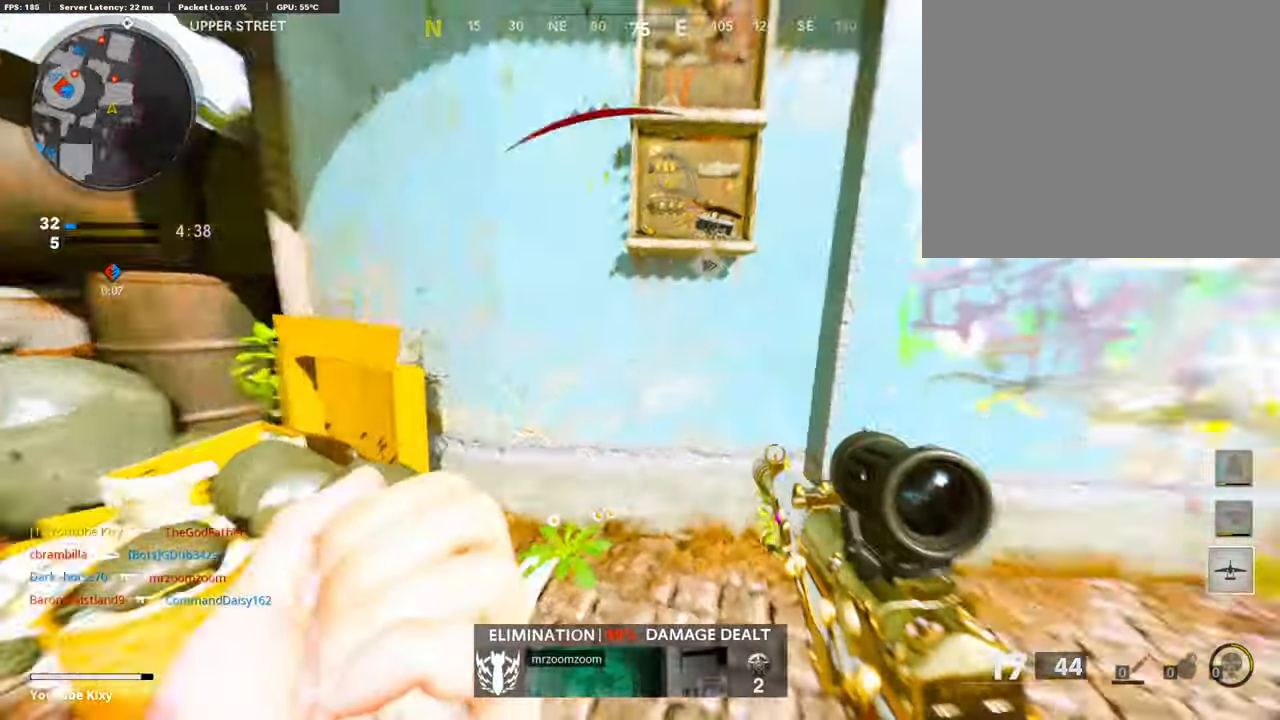
{"buttons": ["L3", "R3"], "left_stick": "up-right", "right_stick": "left", "events": [[34, "R3", "up"], [68, "left_stick", "right"], [135, "left_stick", "up-right"], [169, "L3", "down"], [169, "right_stick", "center"], [303, "right_stick", "left"], [471, "R3", "down"]]}
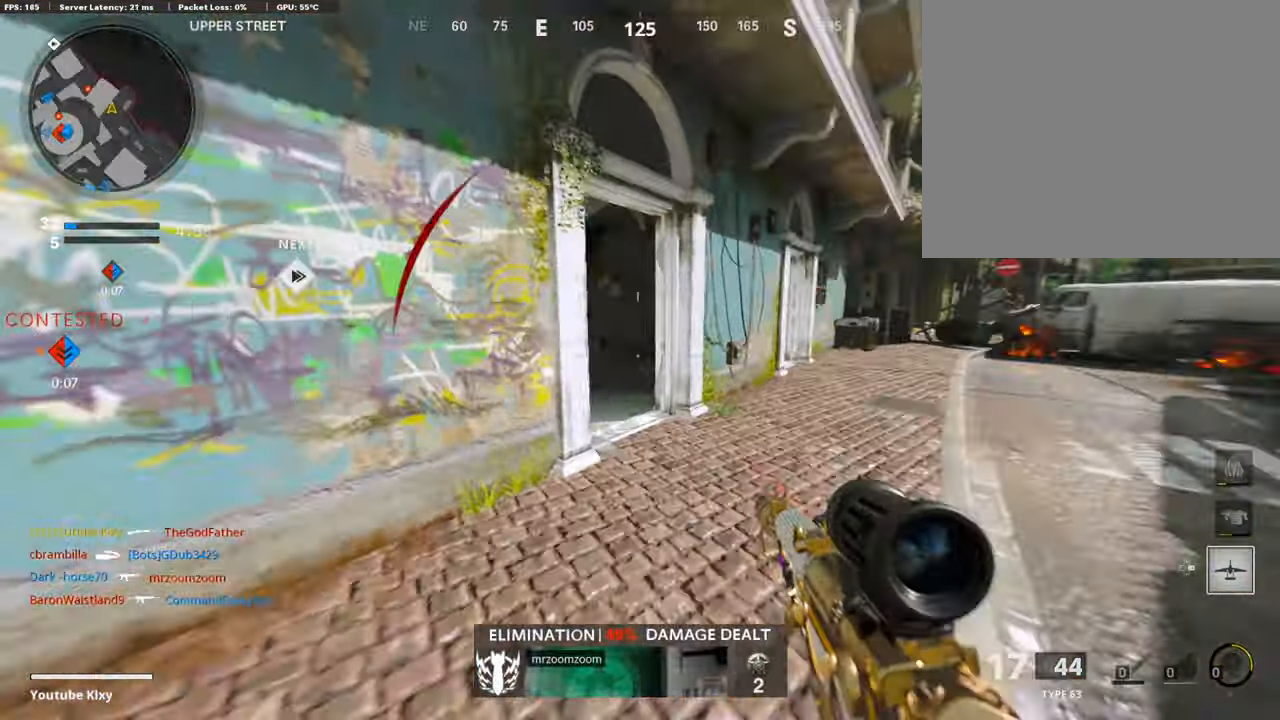
{"buttons": ["L1"], "left_stick": "up-right", "right_stick": "center", "events": [[17, "right_stick", "center"], [67, "L3", "up"], [67, "R3", "up"], [67, "right_stick", "left"], [135, "R3", "down"], [185, "L3", "down"], [236, "L1", "down"], [236, "R3", "up"], [269, "L3", "up"], [387, "right_stick", "center"]]}
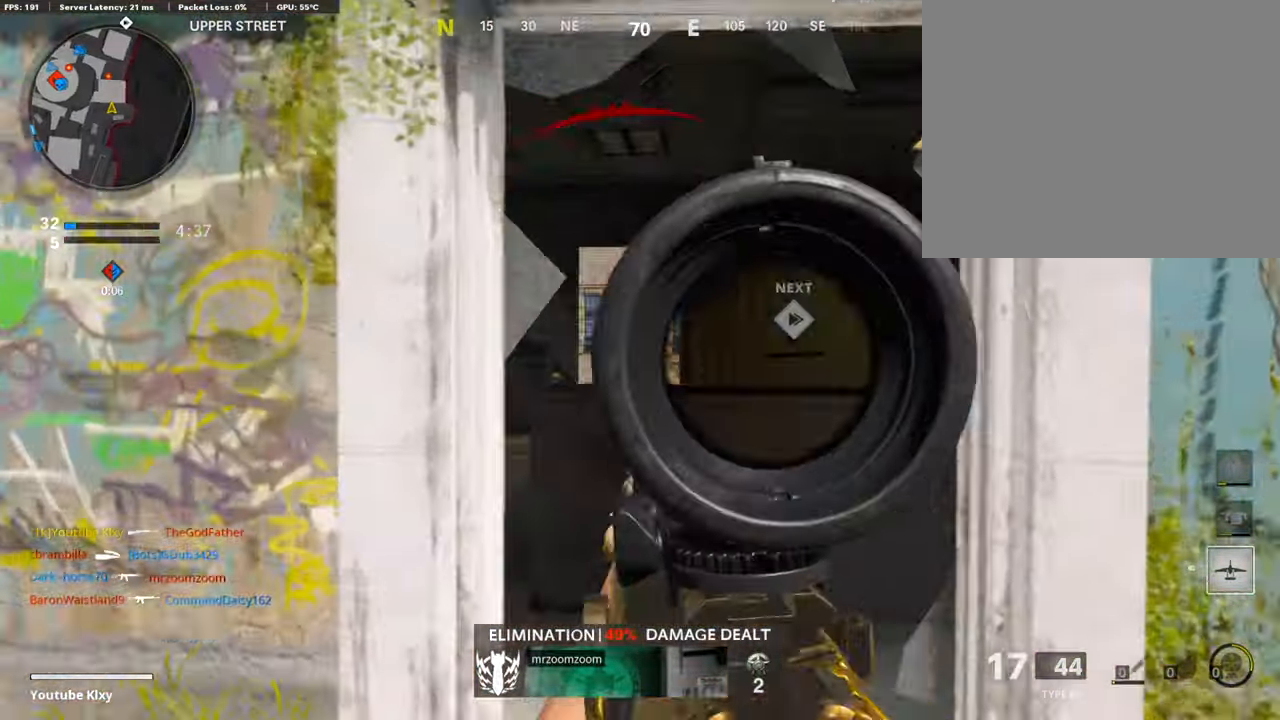
{"buttons": ["L1"], "left_stick": "right", "right_stick": "center", "events": [[68, "right_stick", "left"], [202, "left_stick", "left"], [219, "right_stick", "center"], [371, "left_stick", "center"], [438, "left_stick", "right"]]}
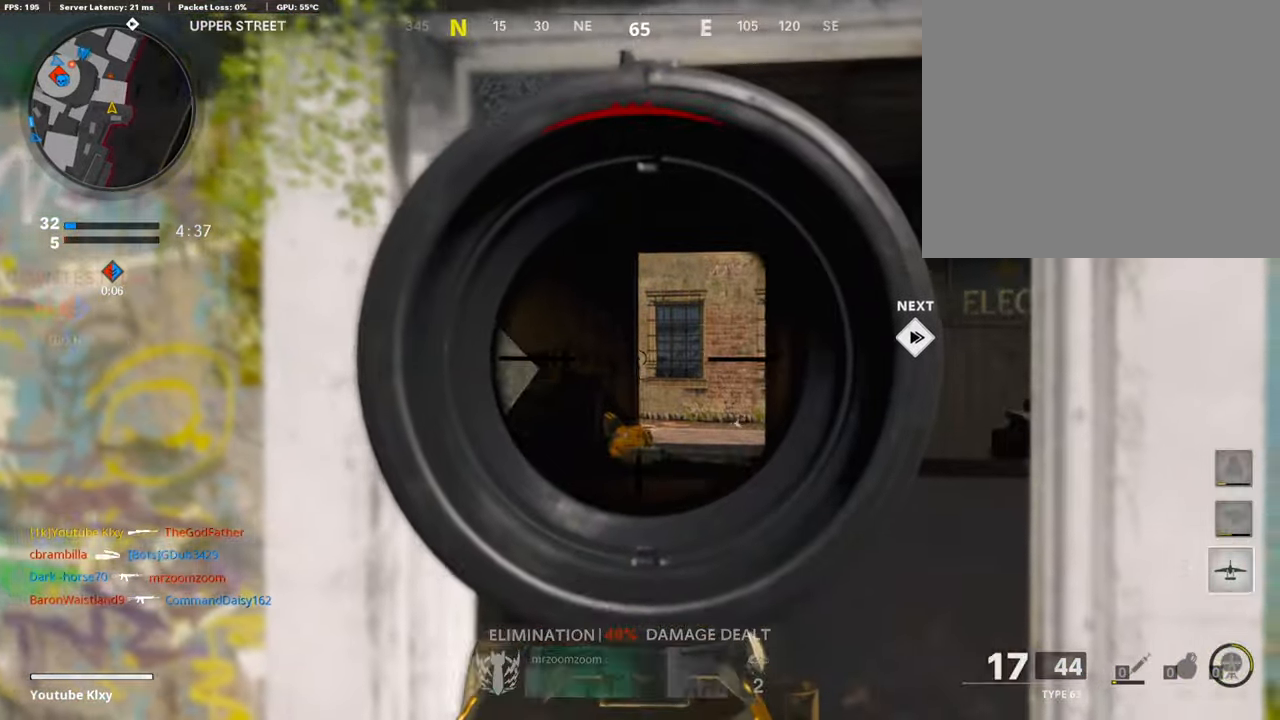
{"buttons": ["L1"], "left_stick": "right", "right_stick": "left", "events": [[84, "right_stick", "down"], [269, "right_stick", "center"], [370, "right_stick", "left"]]}